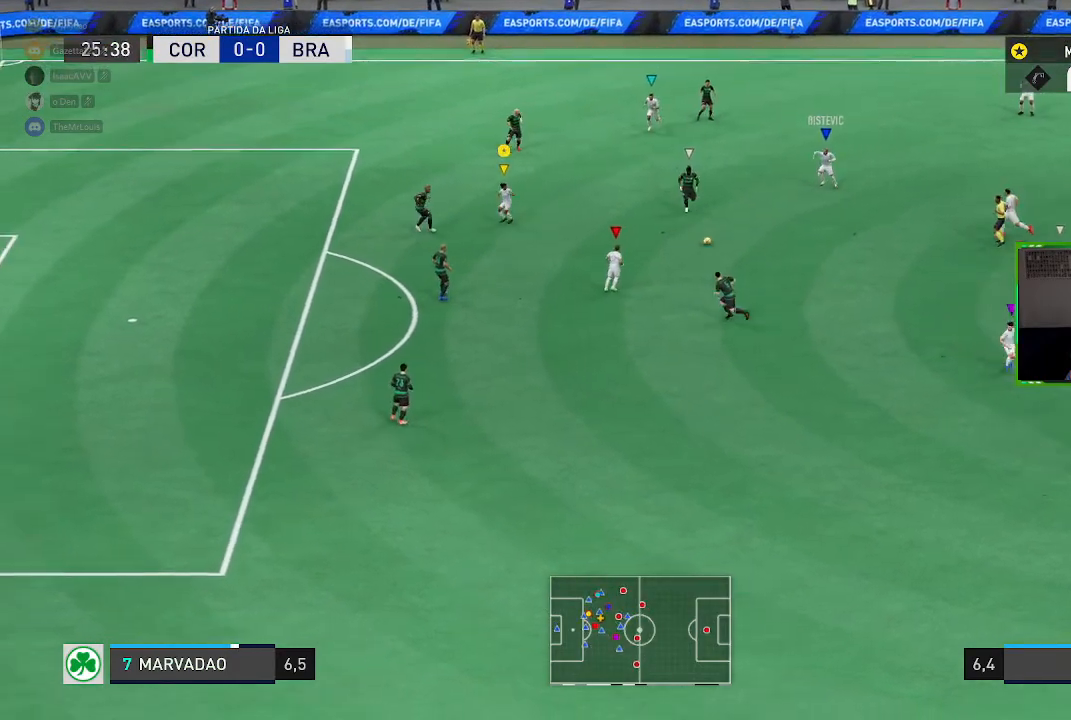
Gameplay with a controller (Xbox layout); each line is a JSON object with the inputs held at the frame after it. "events" lists button and stick changes between this image and that frame as [ms after this image, input, new state], when the widget could be followed in between. Not read: L3.
{"buttons": ["R1"], "left_stick": "down-left", "right_stick": "center", "events": []}
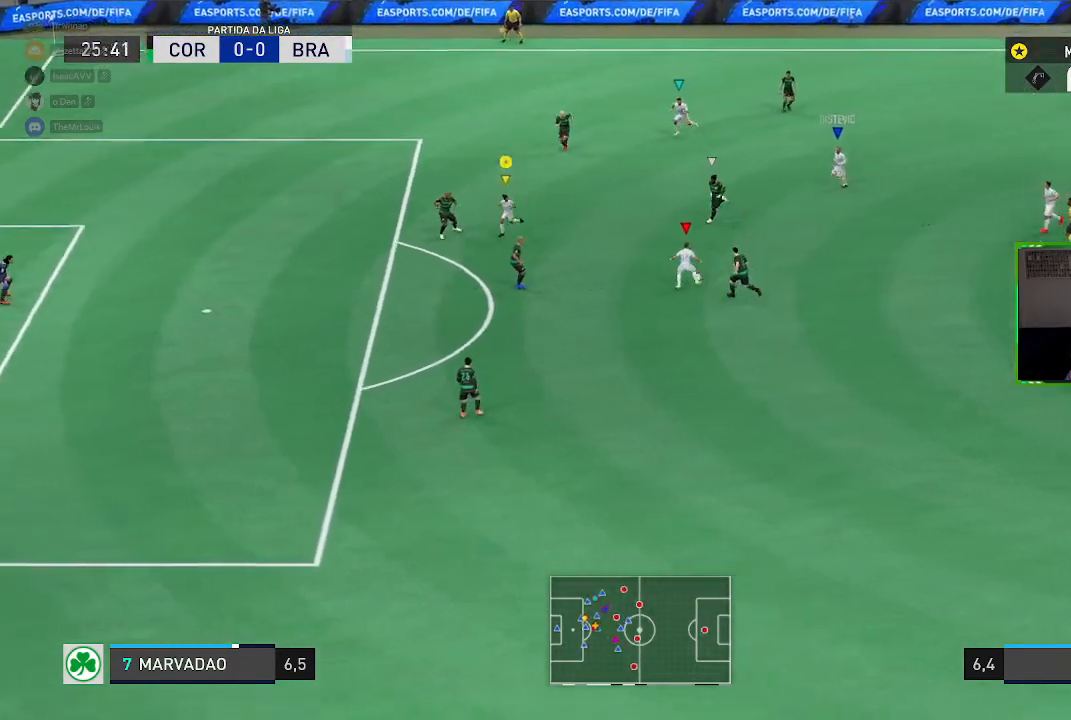
{"buttons": ["R1"], "left_stick": "down-left", "right_stick": "center", "events": []}
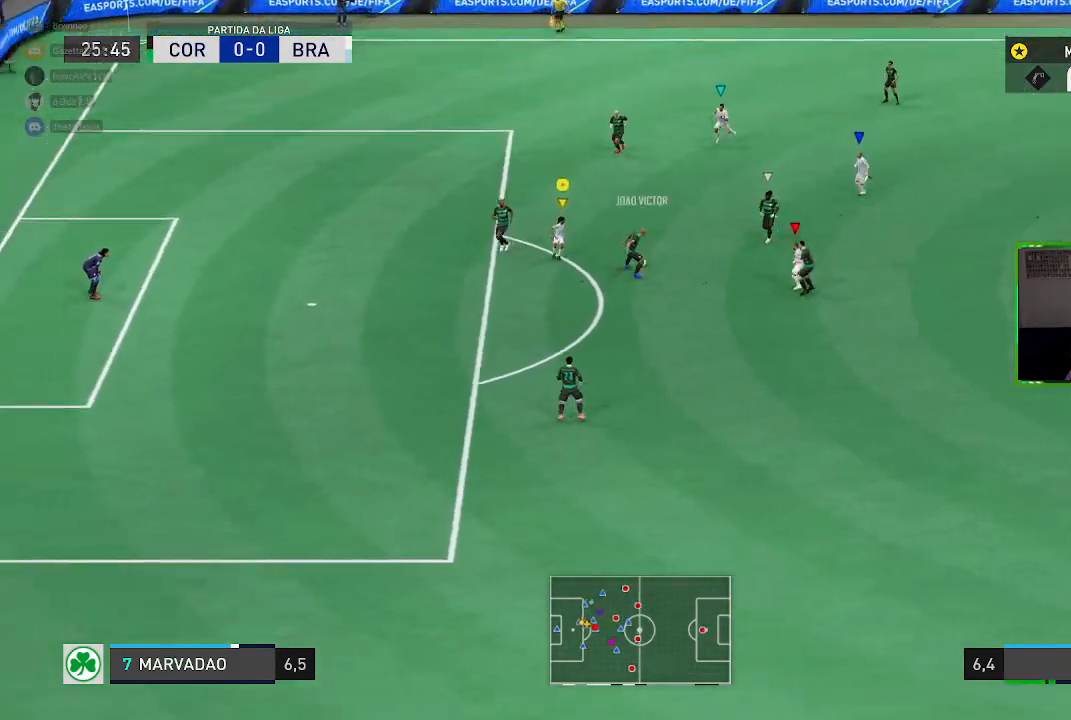
{"buttons": [], "left_stick": "down", "right_stick": "center", "events": [[367, "left_stick", "down"], [401, "R1", "up"]]}
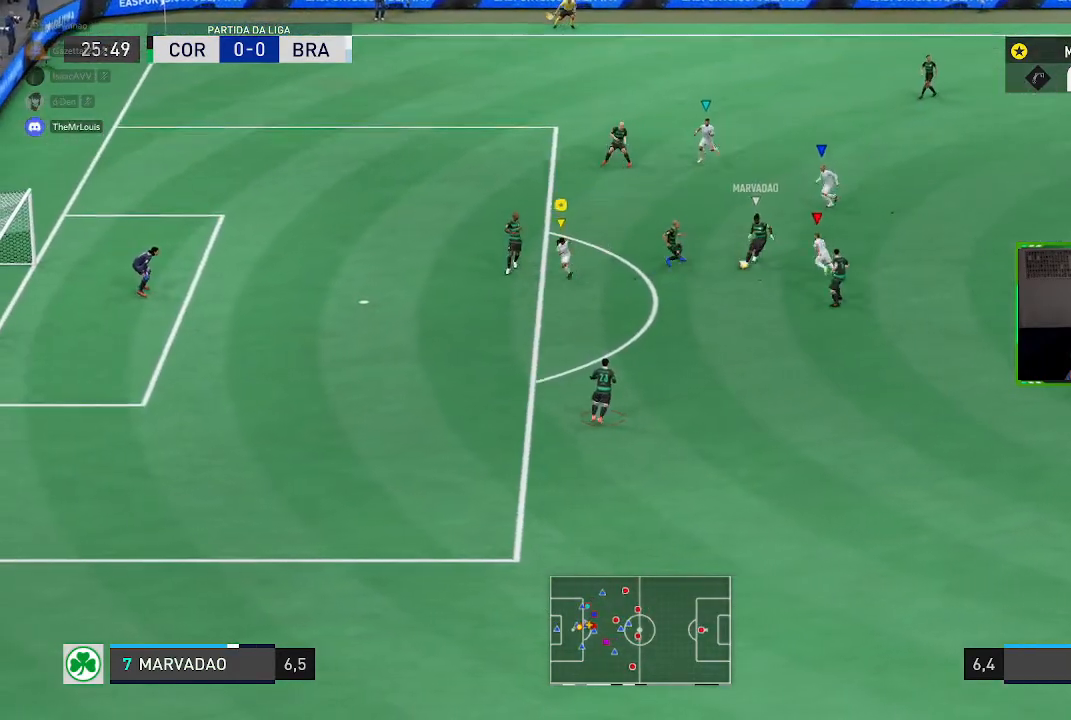
{"buttons": ["L2", "R1"], "left_stick": "down-right", "right_stick": "center", "events": [[167, "R1", "down"], [267, "left_stick", "down-right"], [400, "L2", "down"]]}
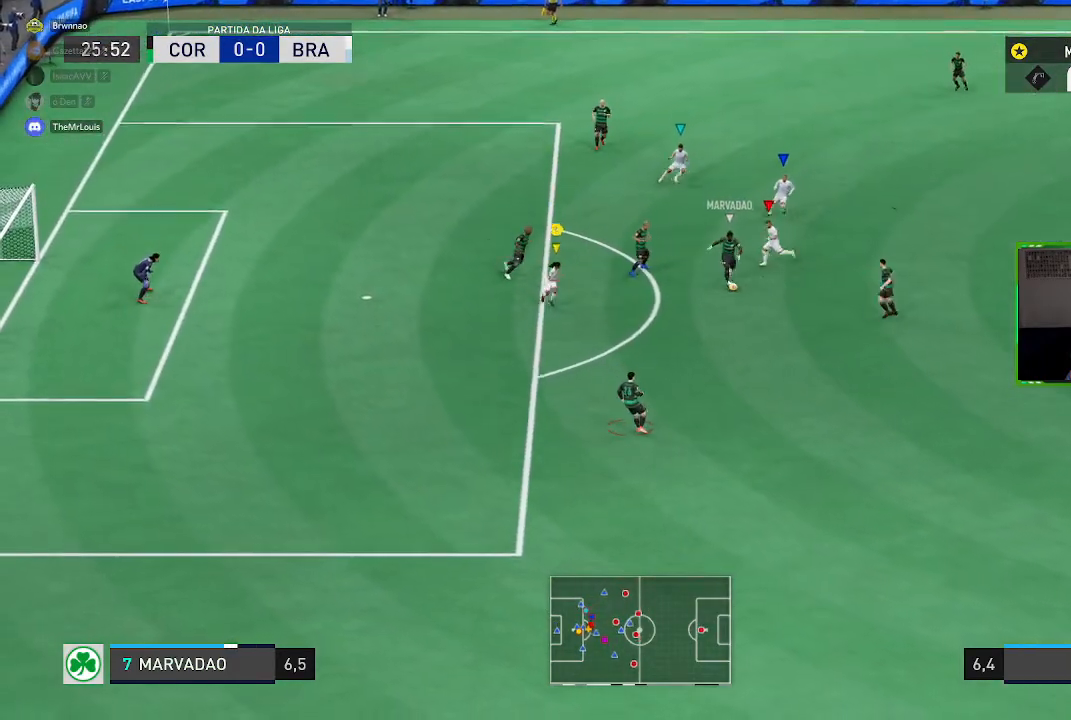
{"buttons": ["L2", "R1"], "left_stick": "down-right", "right_stick": "center", "events": []}
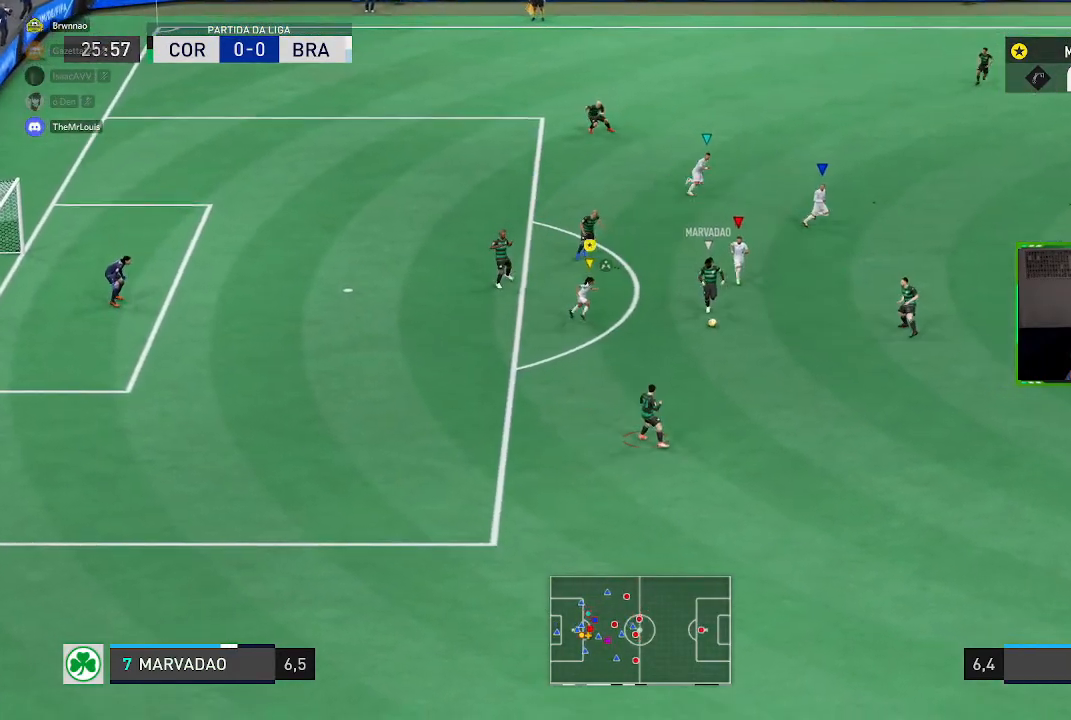
{"buttons": ["X", "L2", "R1"], "left_stick": "right", "right_stick": "center", "events": [[333, "X", "down"], [400, "left_stick", "right"]]}
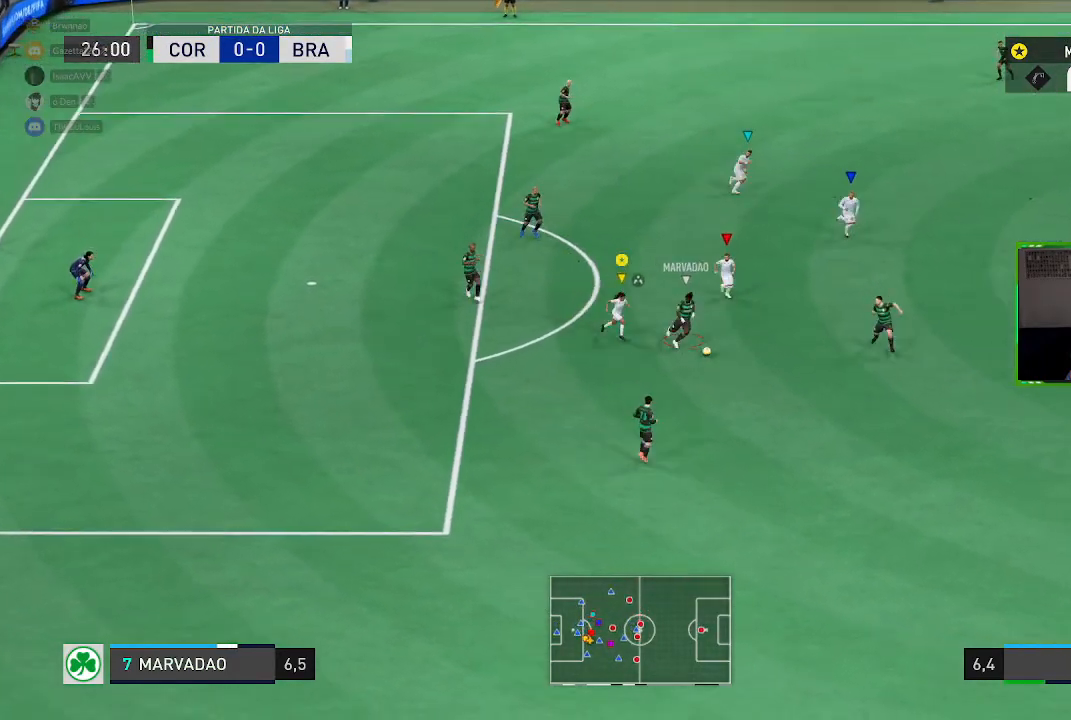
{"buttons": ["L2", "R1"], "left_stick": "down-right", "right_stick": "center", "events": [[67, "X", "up"], [351, "left_stick", "down-right"]]}
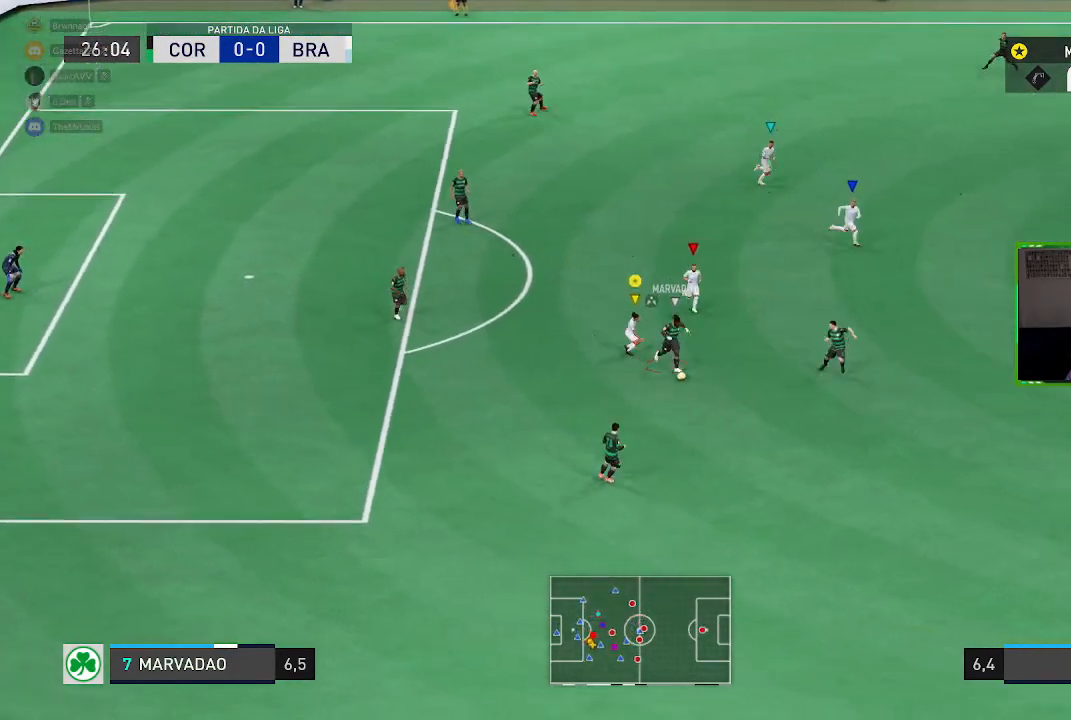
{"buttons": ["L2", "R1"], "left_stick": "down-right", "right_stick": "center", "events": []}
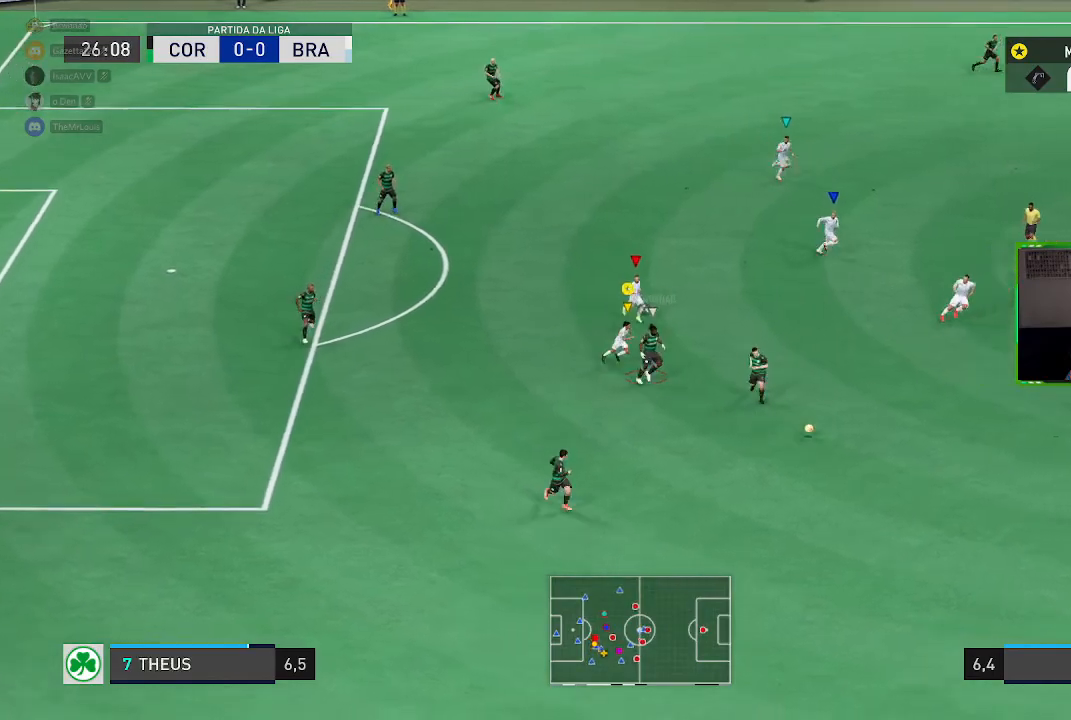
{"buttons": [], "left_stick": "right", "right_stick": "center", "events": [[200, "L2", "up"], [234, "R1", "up"], [334, "left_stick", "right"]]}
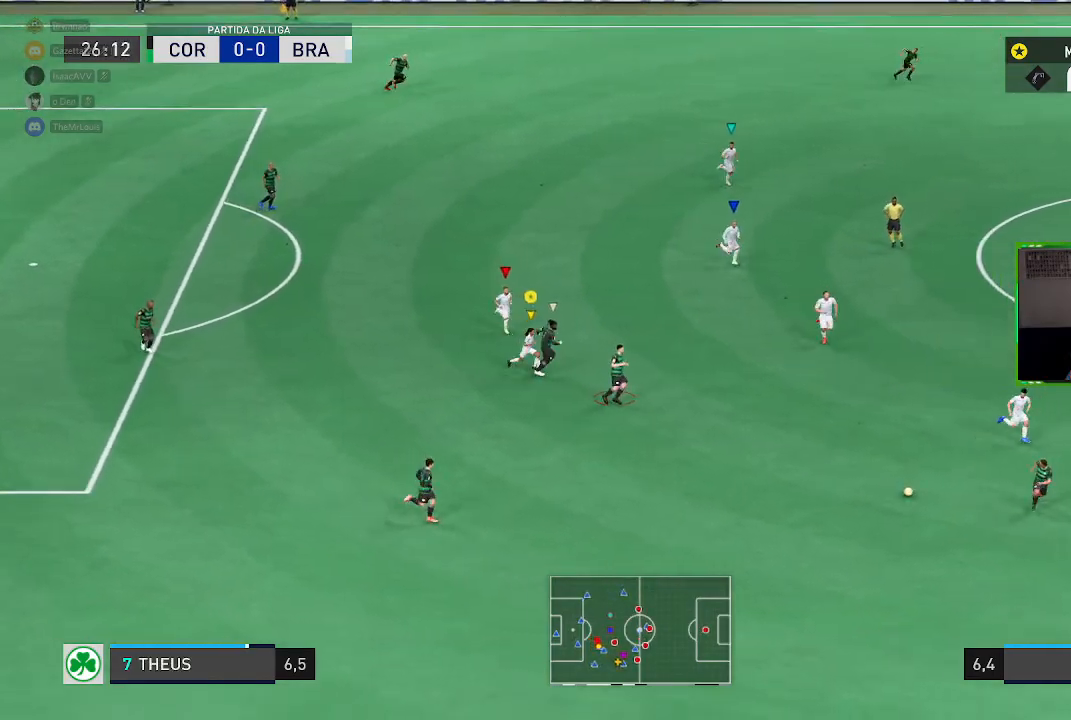
{"buttons": ["R1"], "left_stick": "right", "right_stick": "center", "events": [[333, "R1", "down"]]}
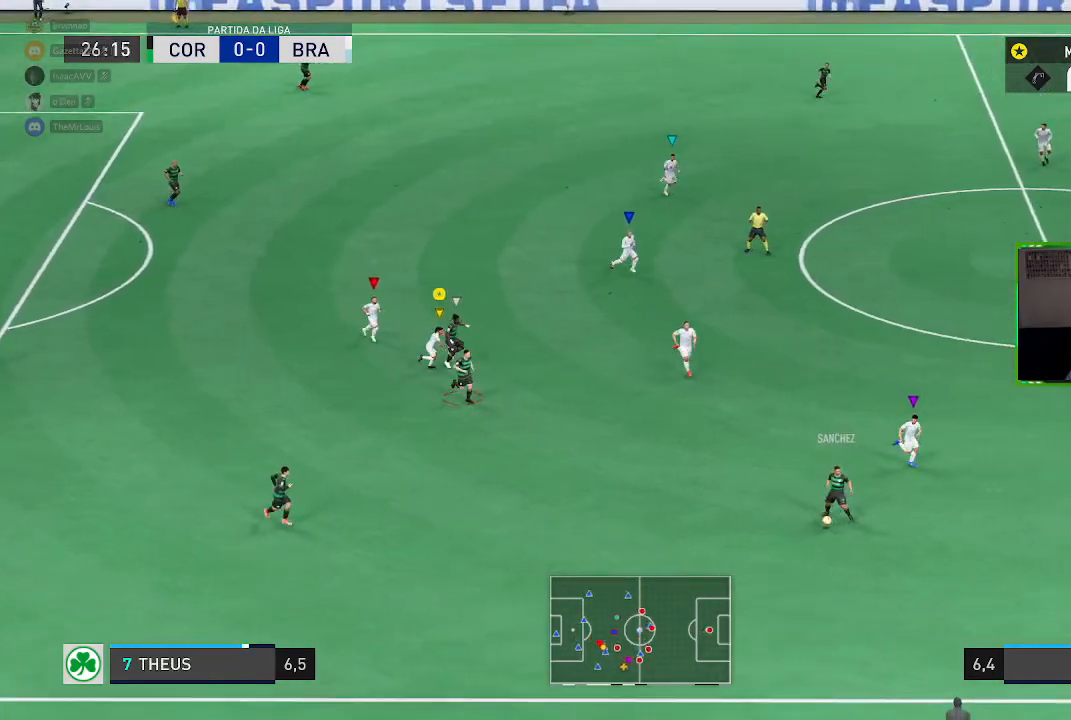
{"buttons": ["R1"], "left_stick": "right", "right_stick": "center", "events": []}
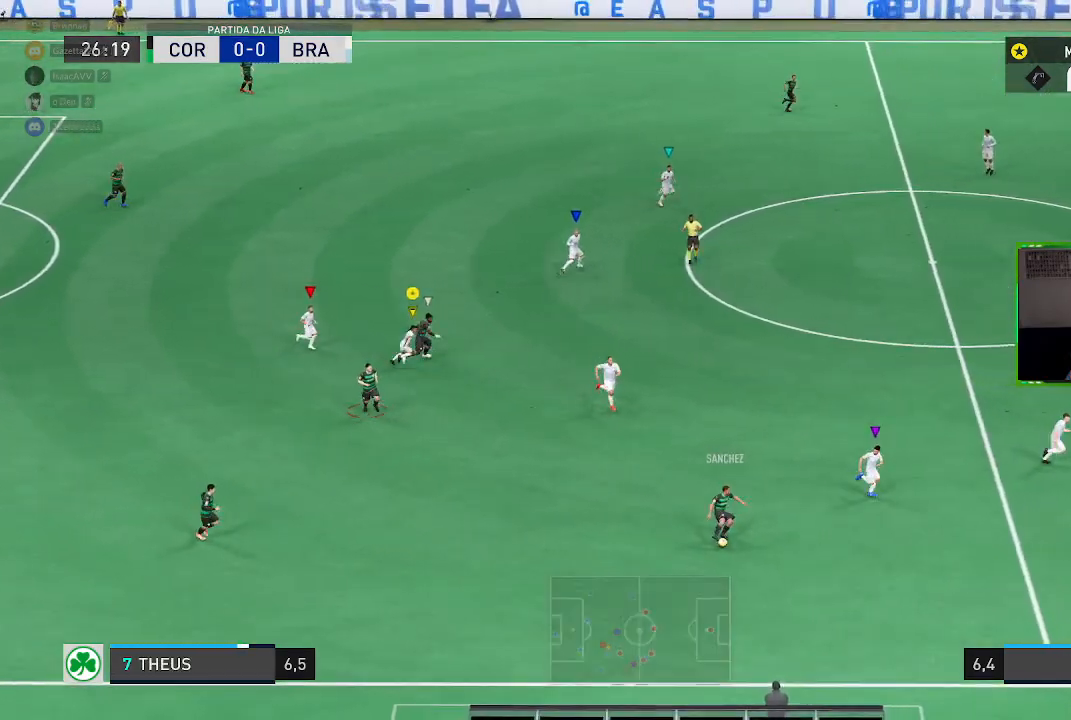
{"buttons": ["R1"], "left_stick": "right", "right_stick": "center", "events": []}
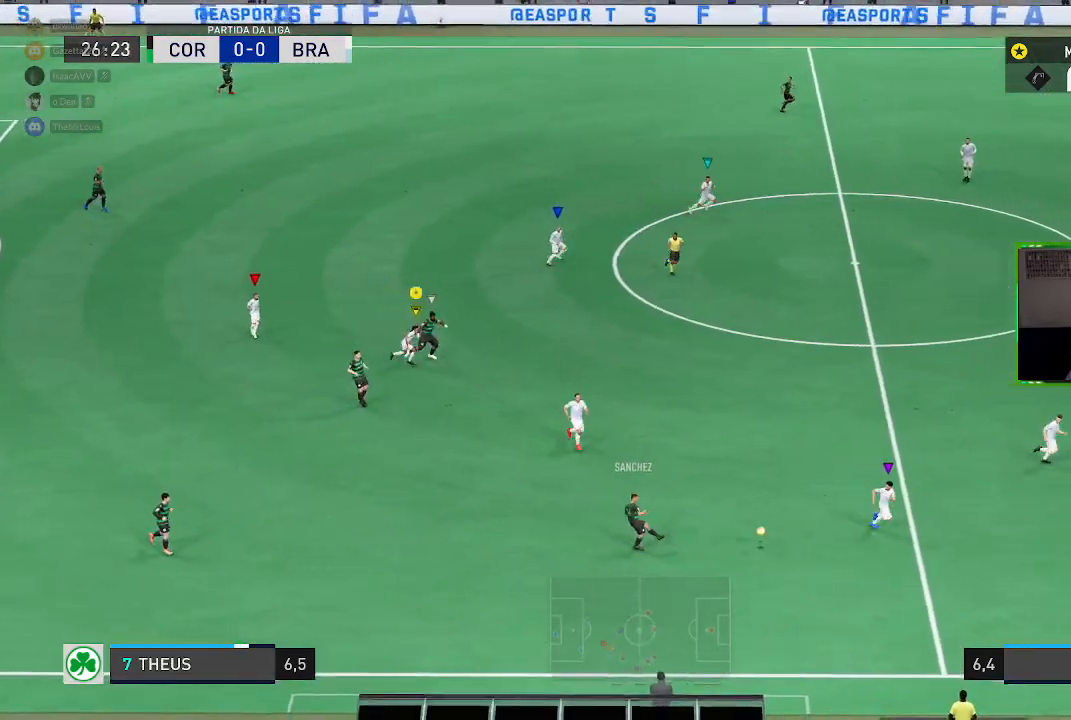
{"buttons": ["R1"], "left_stick": "right", "right_stick": "center", "events": []}
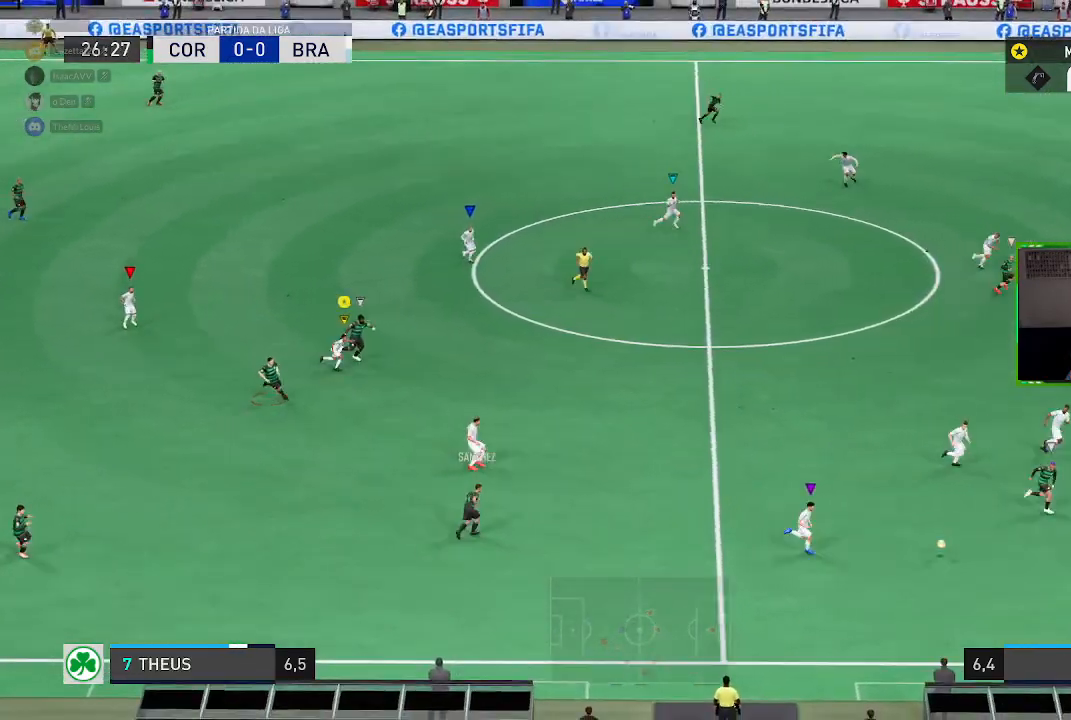
{"buttons": ["R1"], "left_stick": "right", "right_stick": "center", "events": []}
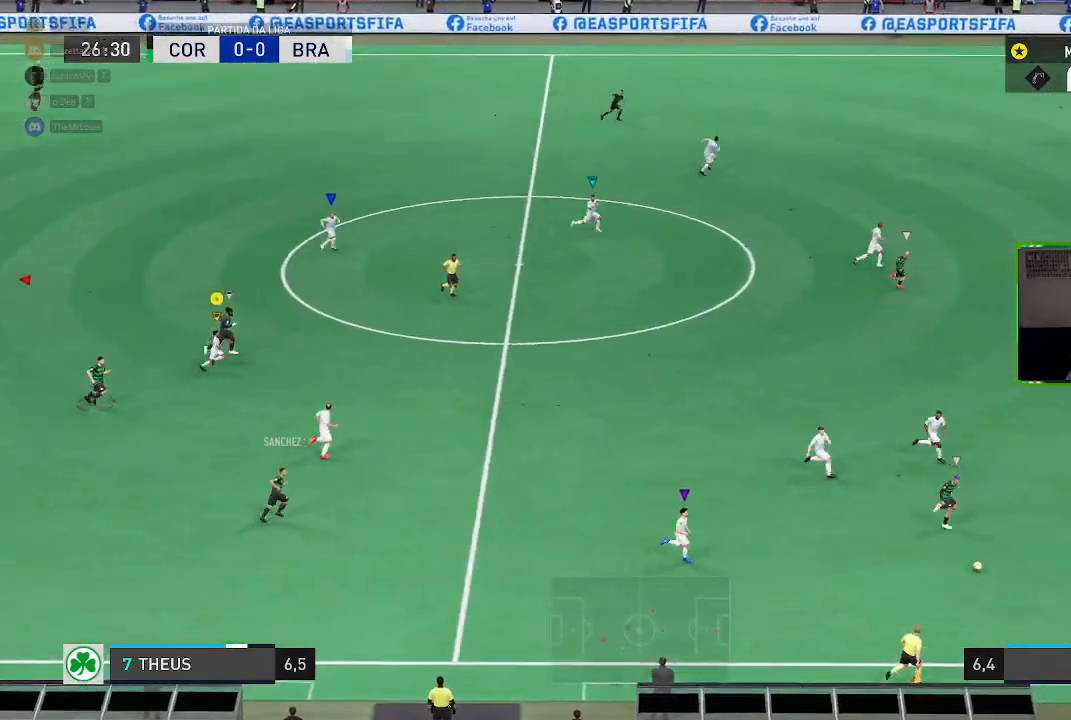
{"buttons": ["R1"], "left_stick": "right", "right_stick": "center", "events": []}
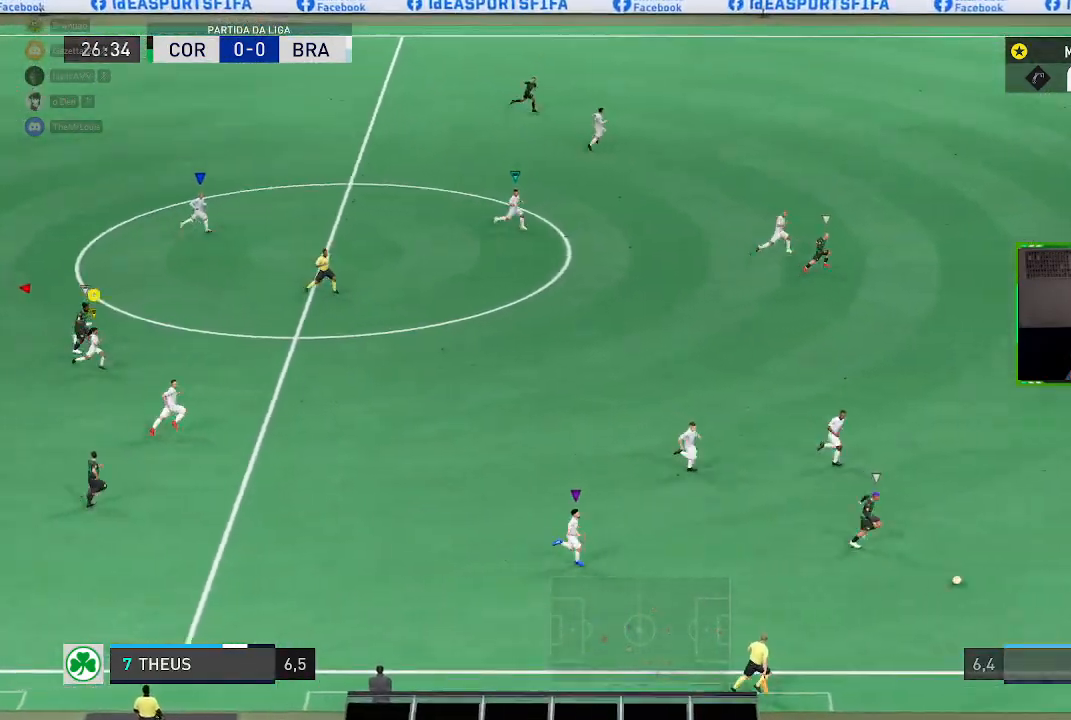
{"buttons": ["R1"], "left_stick": "right", "right_stick": "center", "events": []}
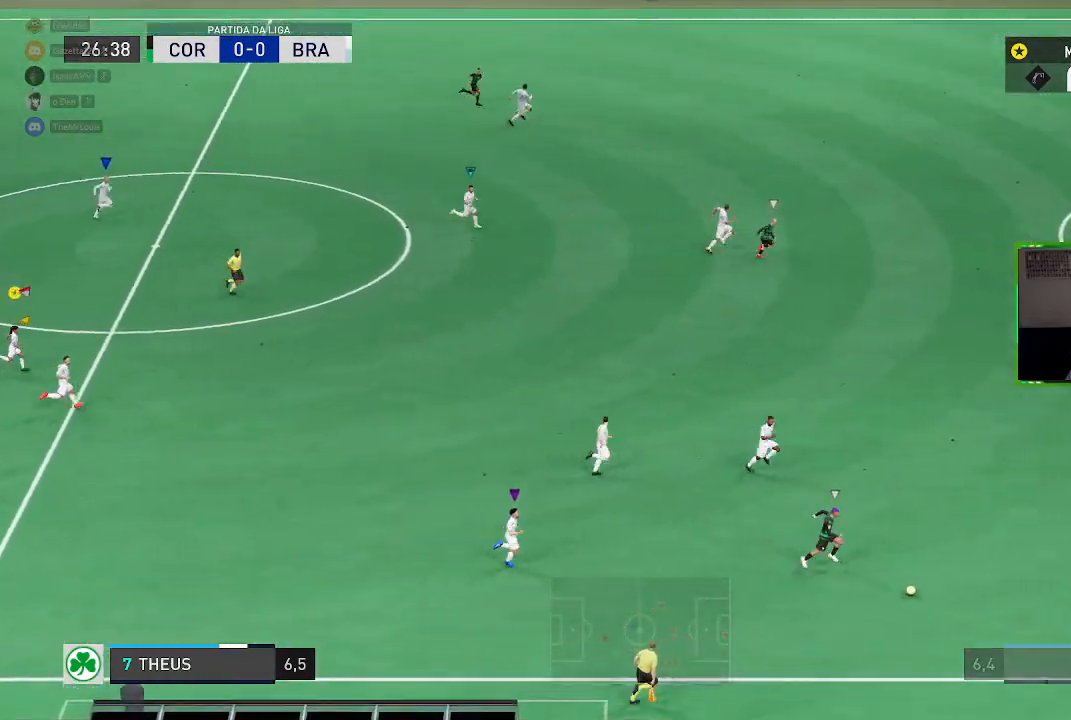
{"buttons": ["R1"], "left_stick": "right", "right_stick": "center", "events": []}
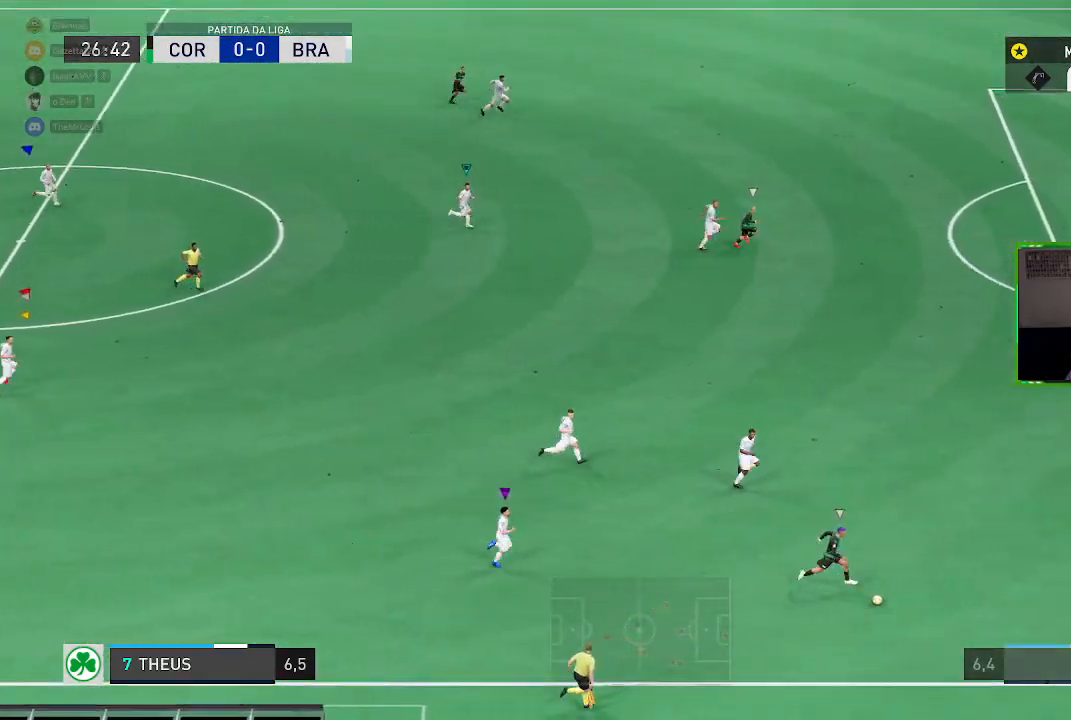
{"buttons": ["R1"], "left_stick": "right", "right_stick": "center", "events": []}
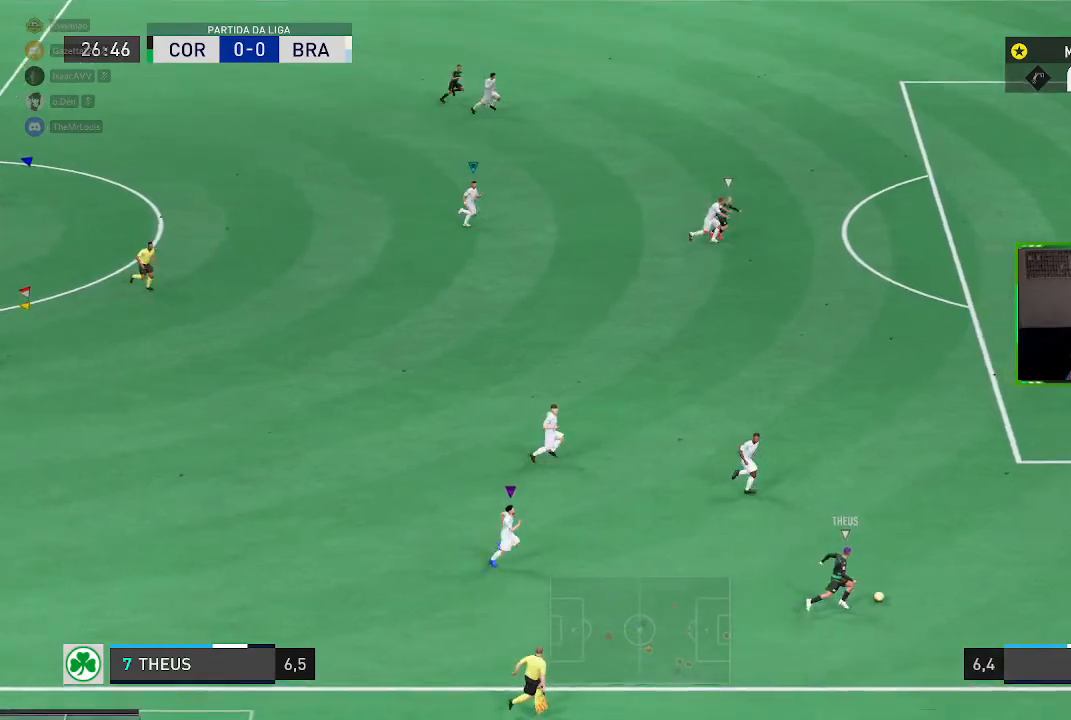
{"buttons": ["R1"], "left_stick": "right", "right_stick": "center", "events": []}
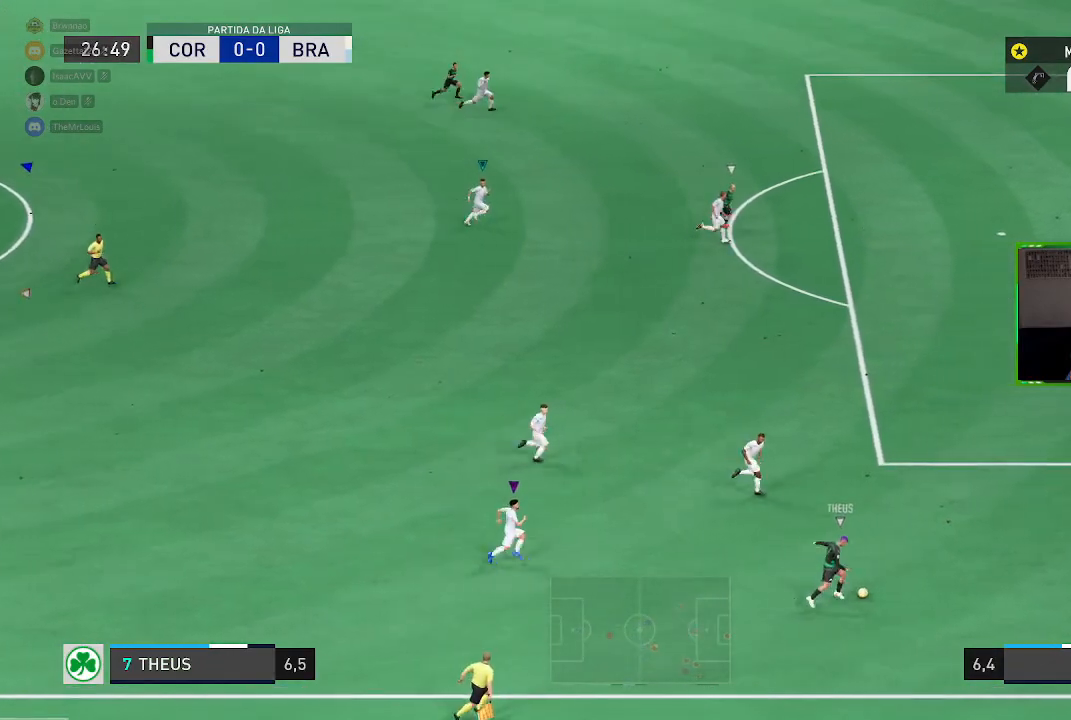
{"buttons": ["R1"], "left_stick": "right", "right_stick": "center", "events": []}
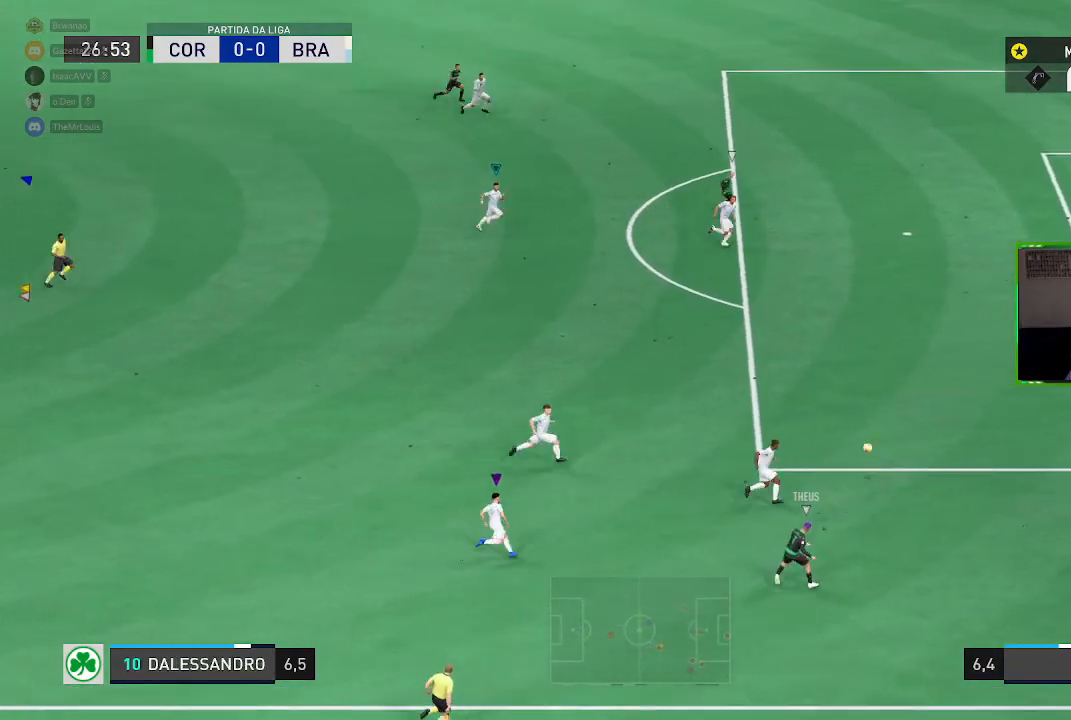
{"buttons": ["X", "R1"], "left_stick": "right", "right_stick": "center", "events": [[418, "X", "down"]]}
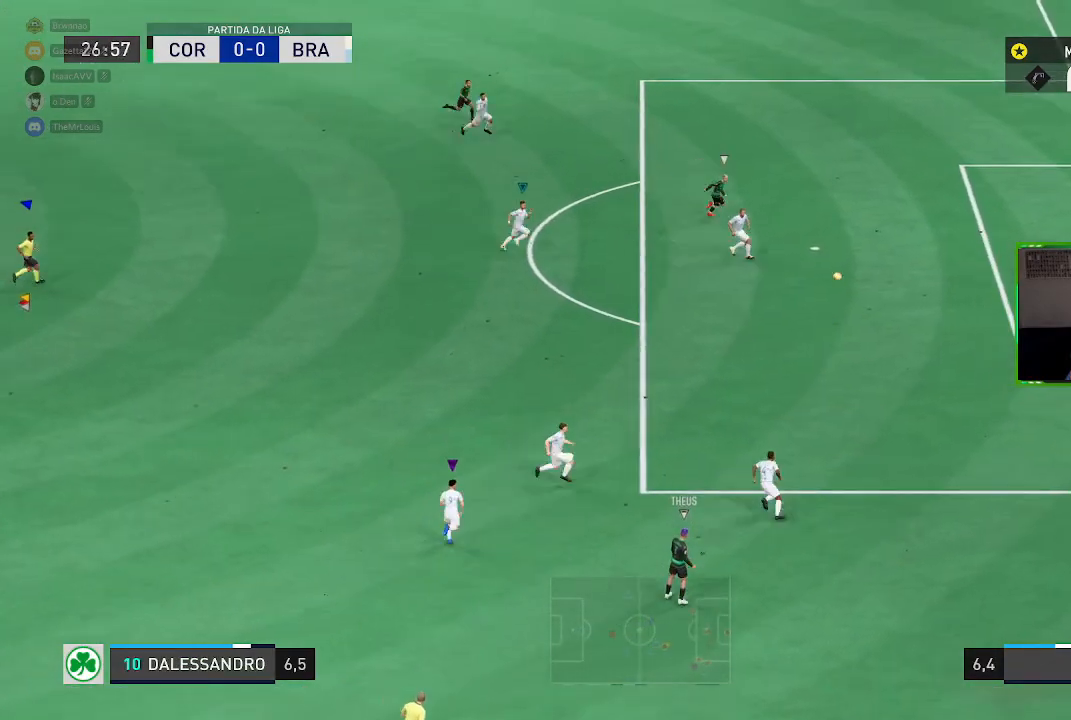
{"buttons": ["L2", "R2"], "left_stick": "up-right", "right_stick": "center", "events": [[150, "X", "up"], [284, "R1", "up"], [384, "R2", "down"], [417, "left_stick", "up-right"], [484, "L2", "down"]]}
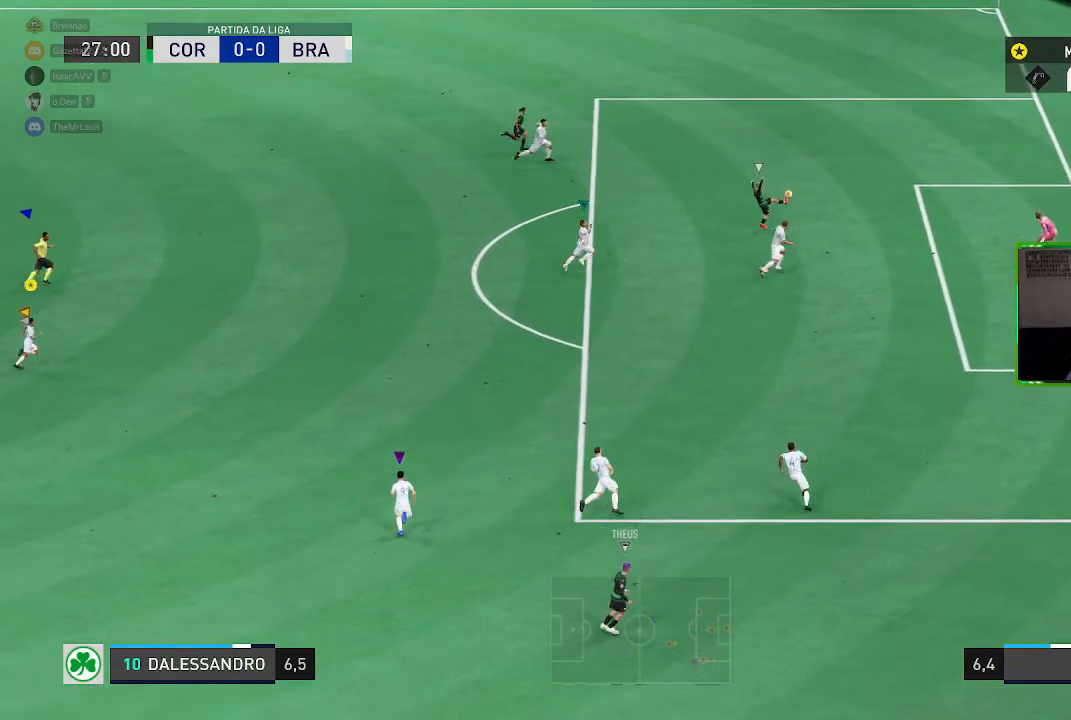
{"buttons": ["L2"], "left_stick": "up-right", "right_stick": "center", "events": [[184, "R2", "up"]]}
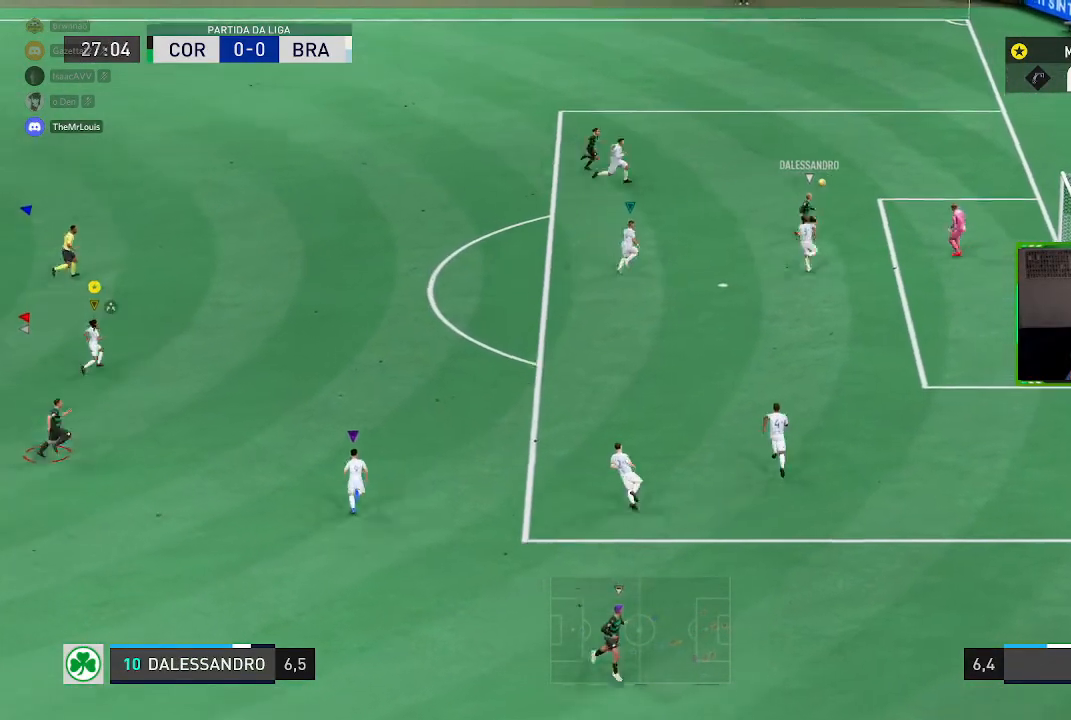
{"buttons": ["A", "X", "L2", "R1"], "left_stick": "up-right", "right_stick": "center", "events": [[150, "X", "down"], [217, "R1", "down"], [284, "A", "down"]]}
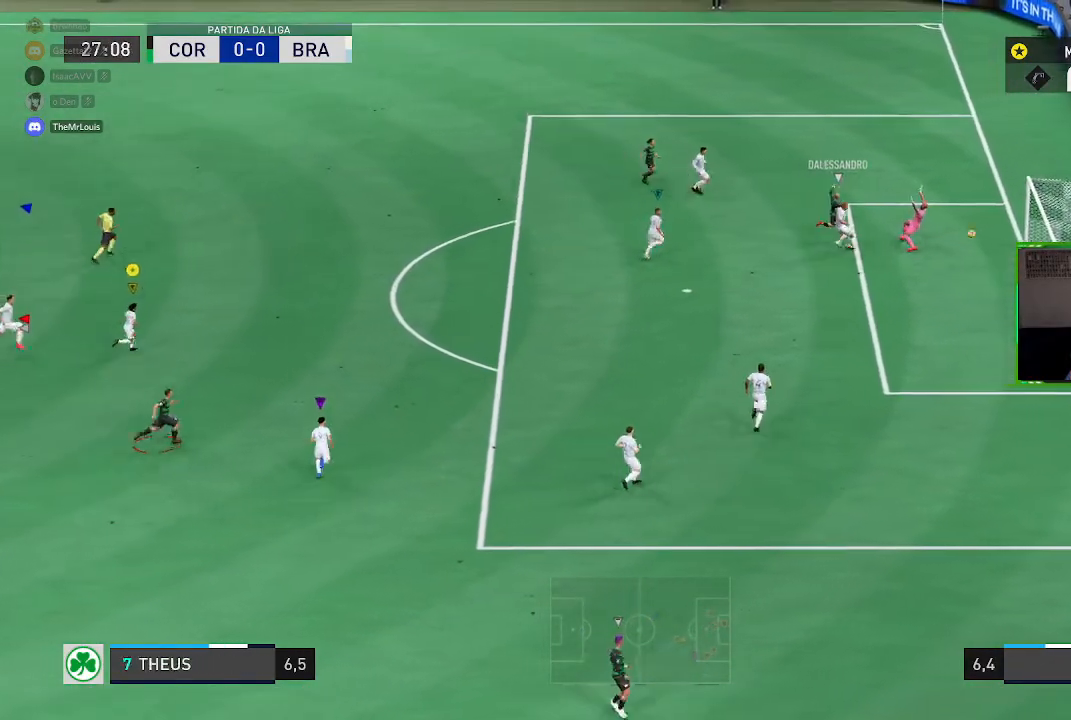
{"buttons": [], "left_stick": "up-right", "right_stick": "center", "events": [[451, "X", "up"], [484, "A", "up"], [484, "L2", "up"], [484, "R1", "up"]]}
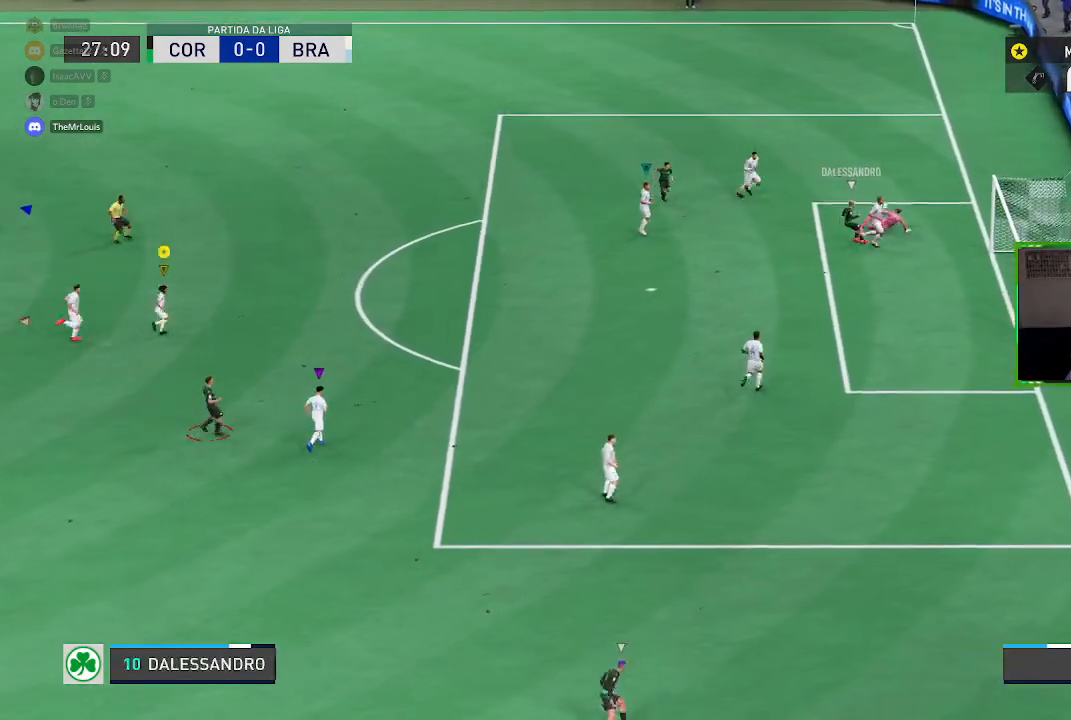
{"buttons": [], "left_stick": "center", "right_stick": "center", "events": [[117, "left_stick", "center"]]}
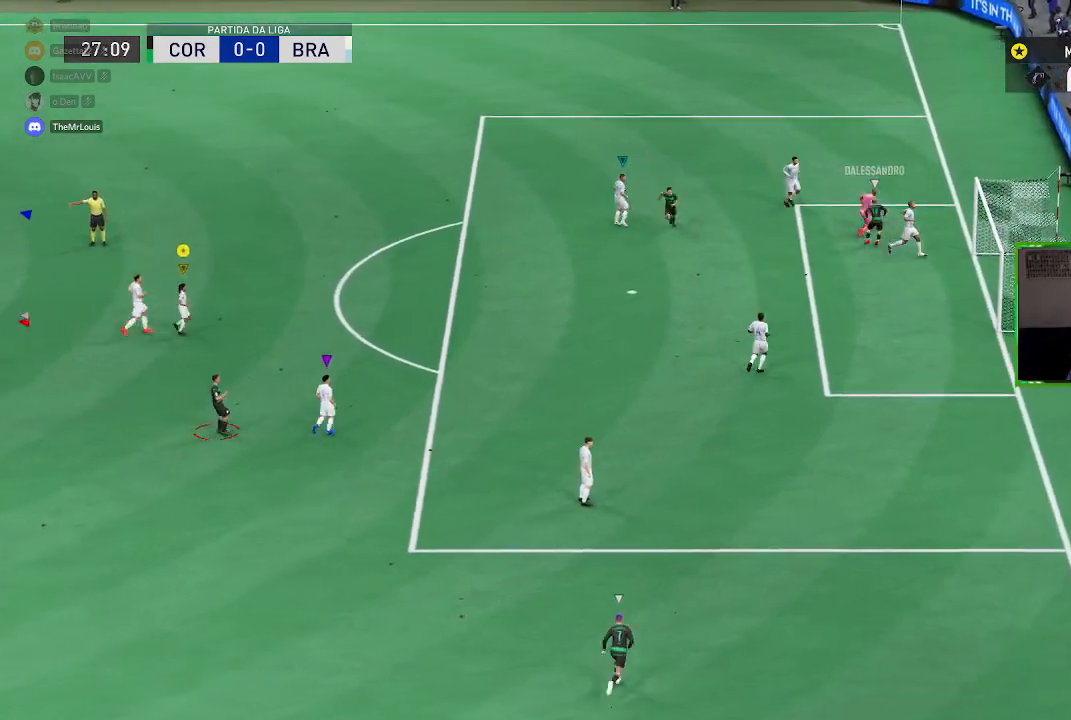
{"buttons": [], "left_stick": "center", "right_stick": "center", "events": []}
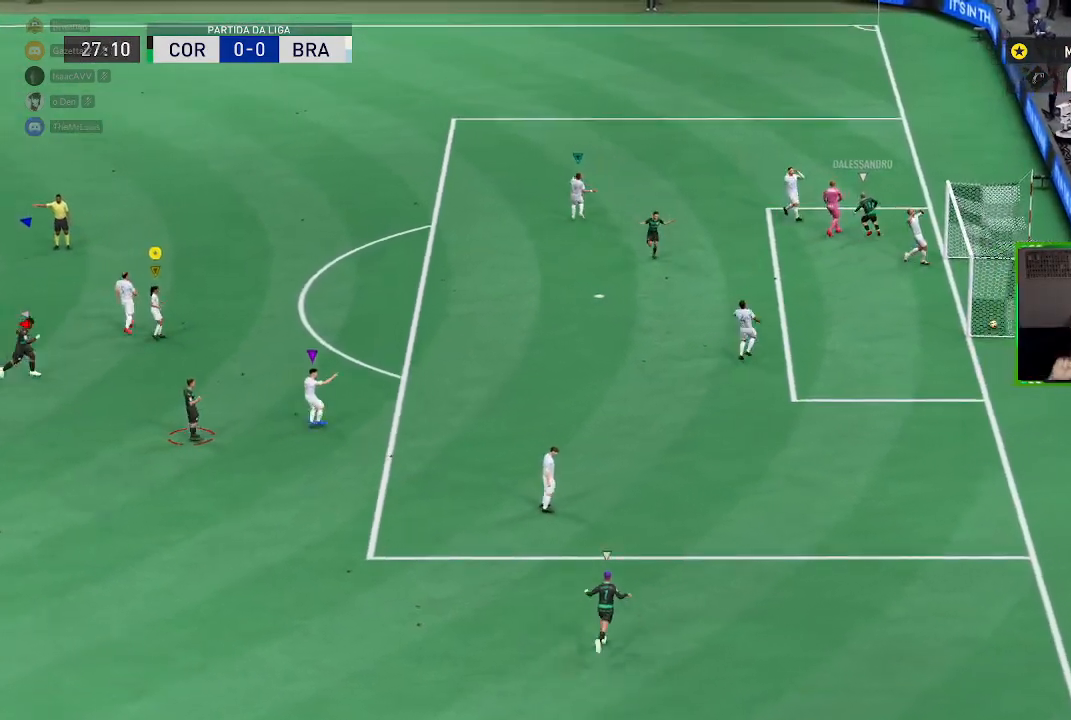
{"buttons": [], "left_stick": "center", "right_stick": "center", "events": []}